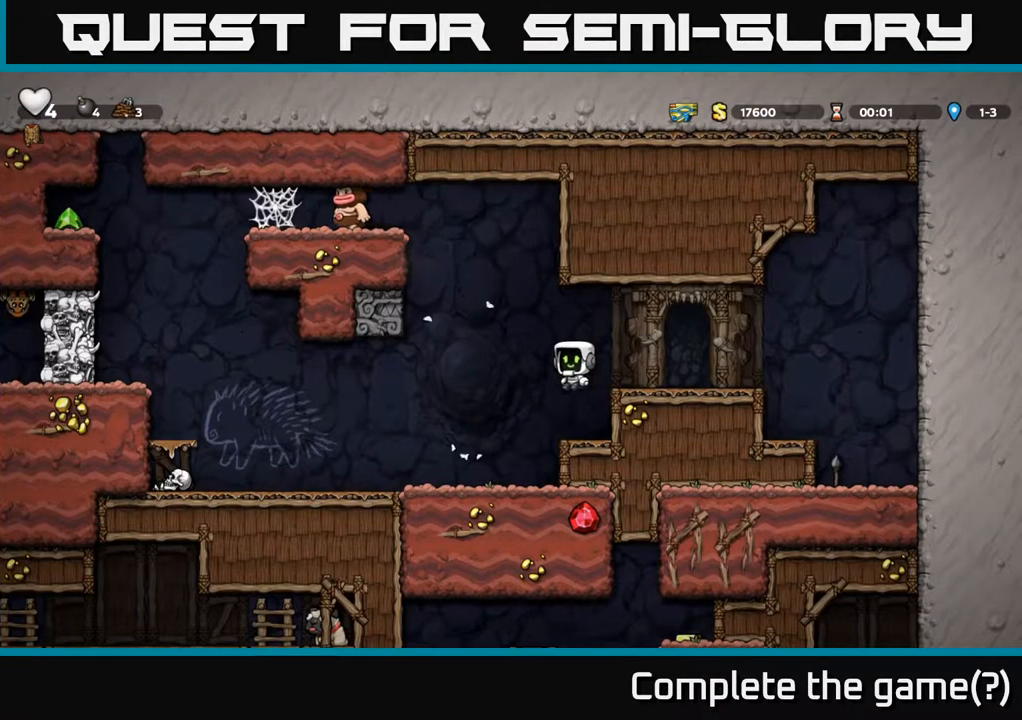
Gameplay with a controller (Xbox layout); each line is a JSON object with the inputs held at the frame after it. "events" lists button and stick changes between this image and that frame as [ms after this image, input, new state], when the widget could be followed in between.
{"buttons": [], "left_stick": "right", "right_stick": "center", "events": [[100, "left_stick", "center"], [150, "left_stick", "right"], [317, "A", "down"], [500, "A", "up"]]}
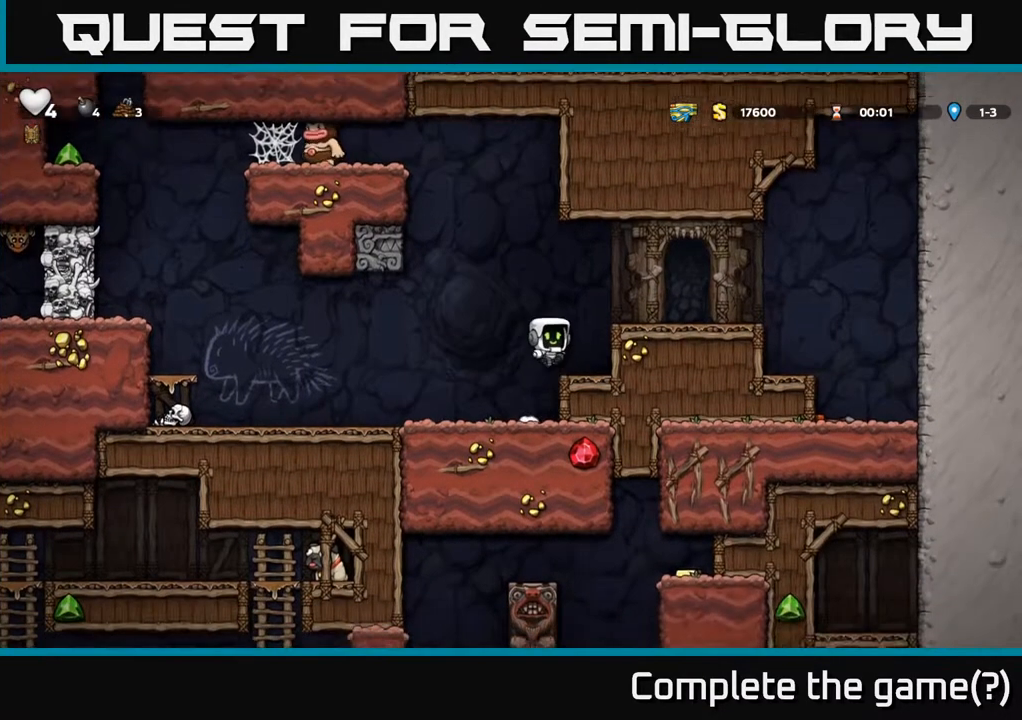
{"buttons": [], "left_stick": "right", "right_stick": "center", "events": [[150, "A", "down"], [317, "A", "up"]]}
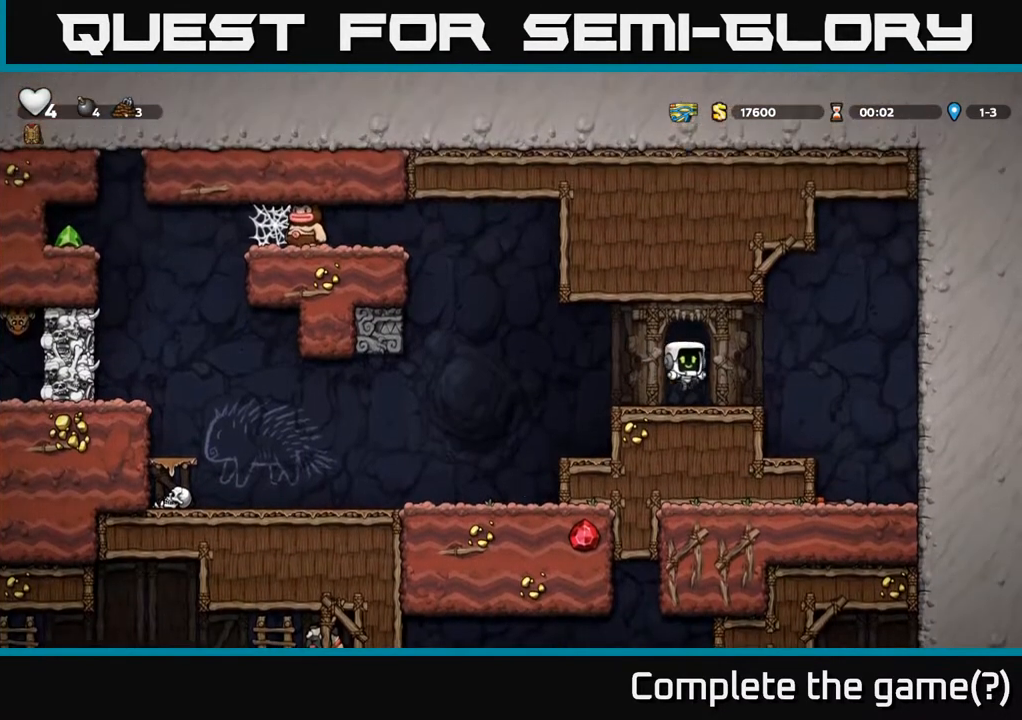
{"buttons": [], "left_stick": "down", "right_stick": "center", "events": [[350, "left_stick", "left"], [467, "left_stick", "down"]]}
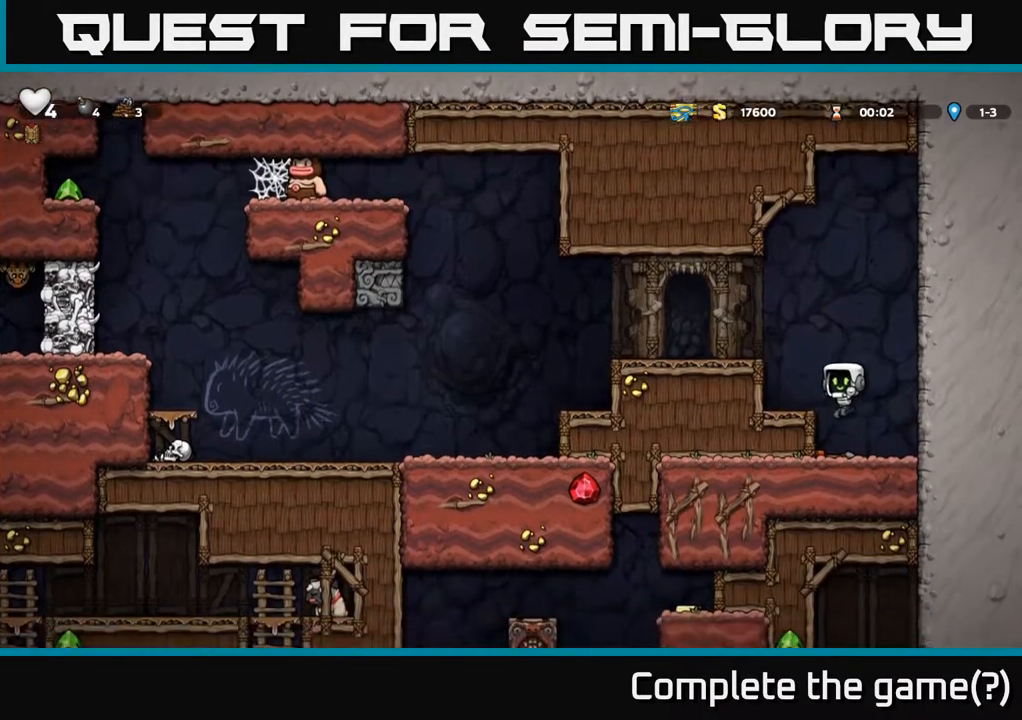
{"buttons": ["A"], "left_stick": "down", "right_stick": "center", "events": [[300, "X", "down"], [417, "X", "up"], [433, "A", "down"]]}
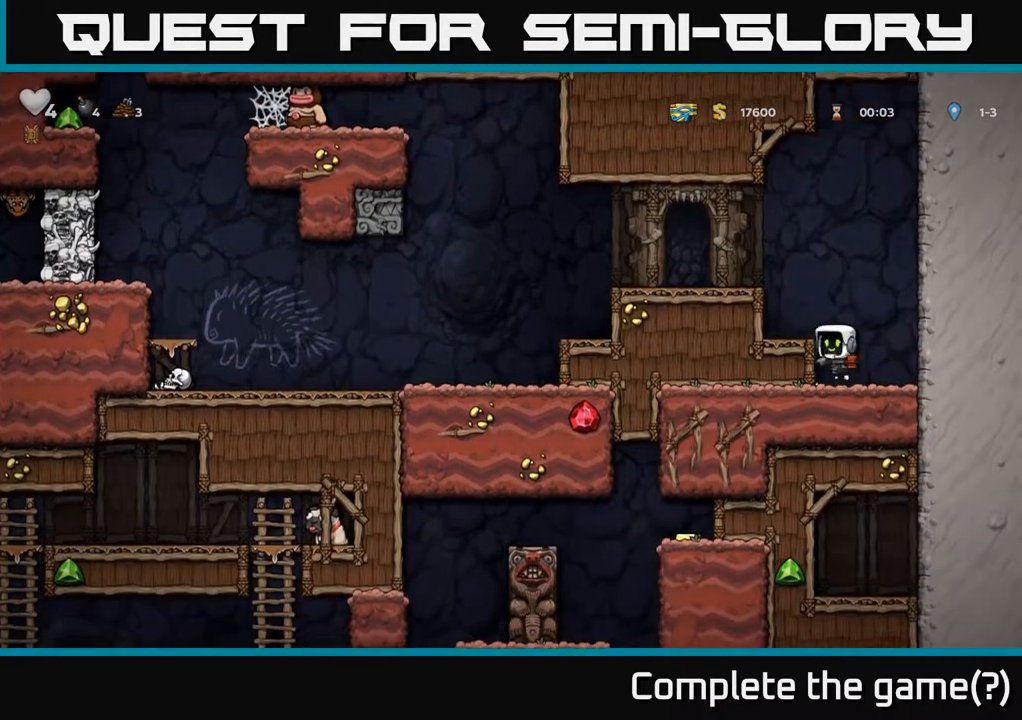
{"buttons": [], "left_stick": "left", "right_stick": "center", "events": [[17, "left_stick", "left"], [183, "A", "up"], [333, "A", "down"], [483, "A", "up"]]}
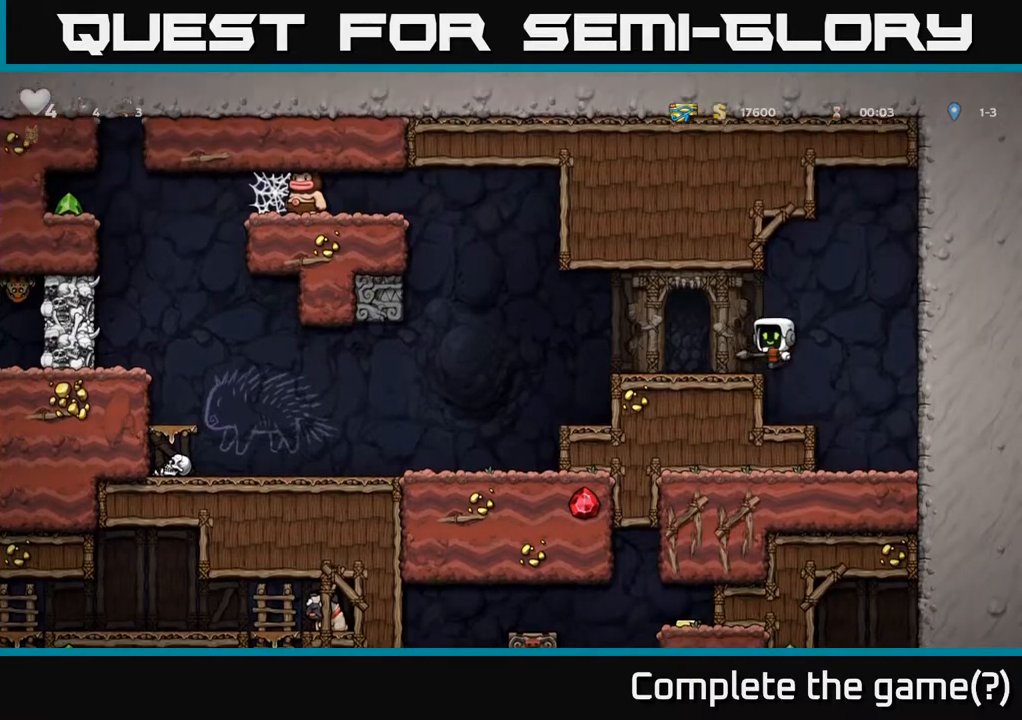
{"buttons": [], "left_stick": "left", "right_stick": "center", "events": []}
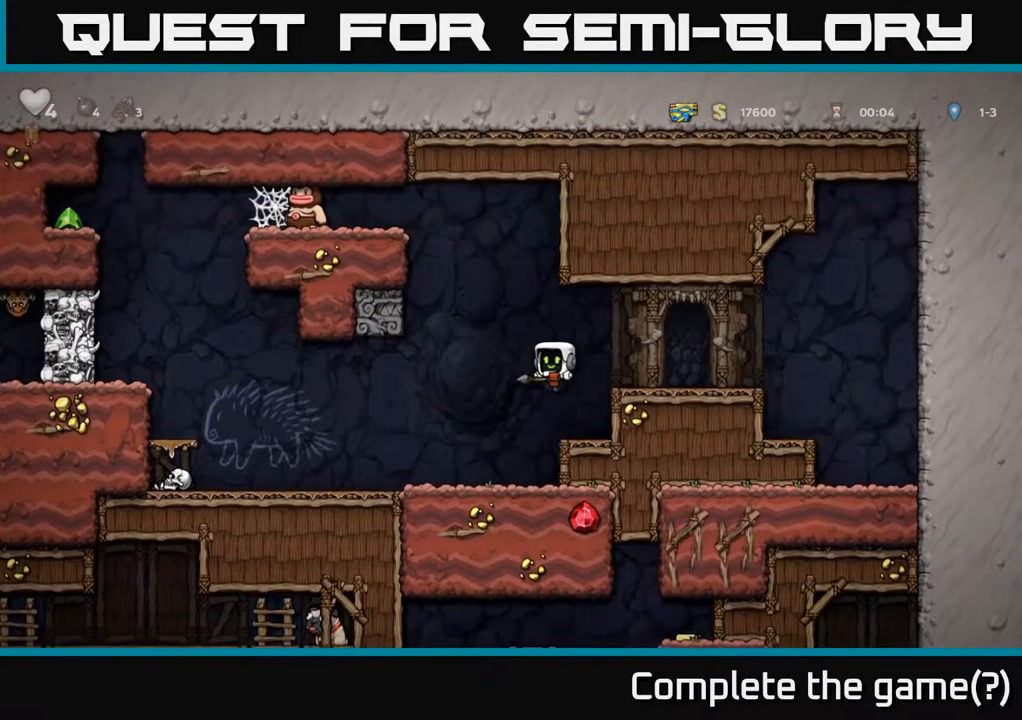
{"buttons": ["A"], "left_stick": "center", "right_stick": "center", "events": [[283, "left_stick", "center"], [333, "A", "down"]]}
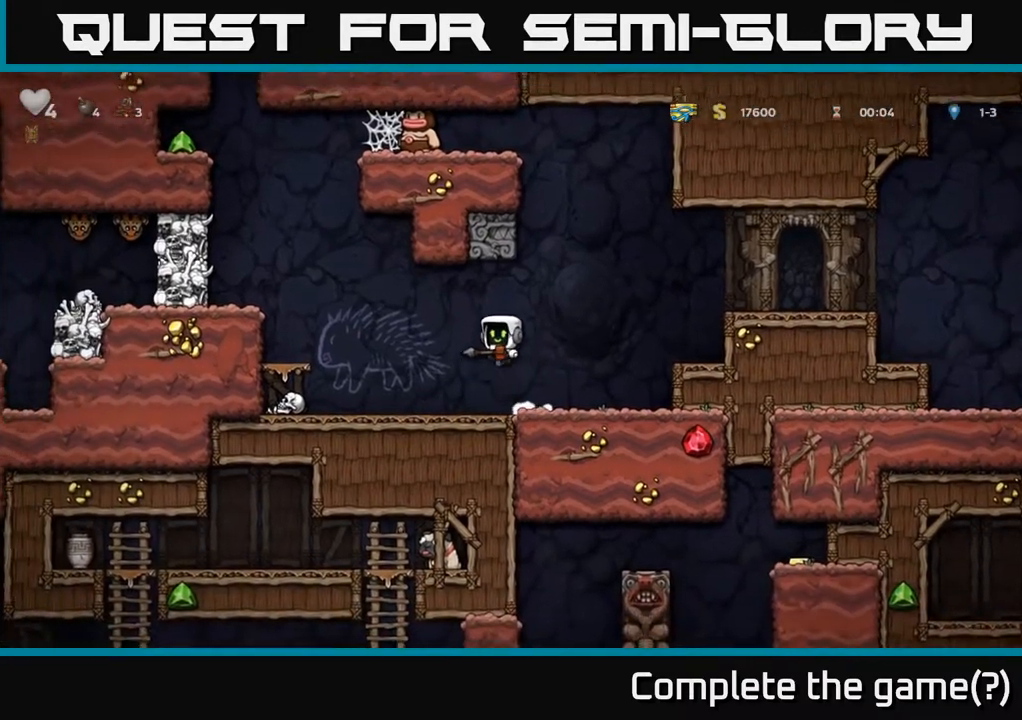
{"buttons": [], "left_stick": "center", "right_stick": "center", "events": [[83, "X", "down"], [117, "A", "up"], [150, "X", "up"], [317, "left_stick", "right"], [467, "left_stick", "center"]]}
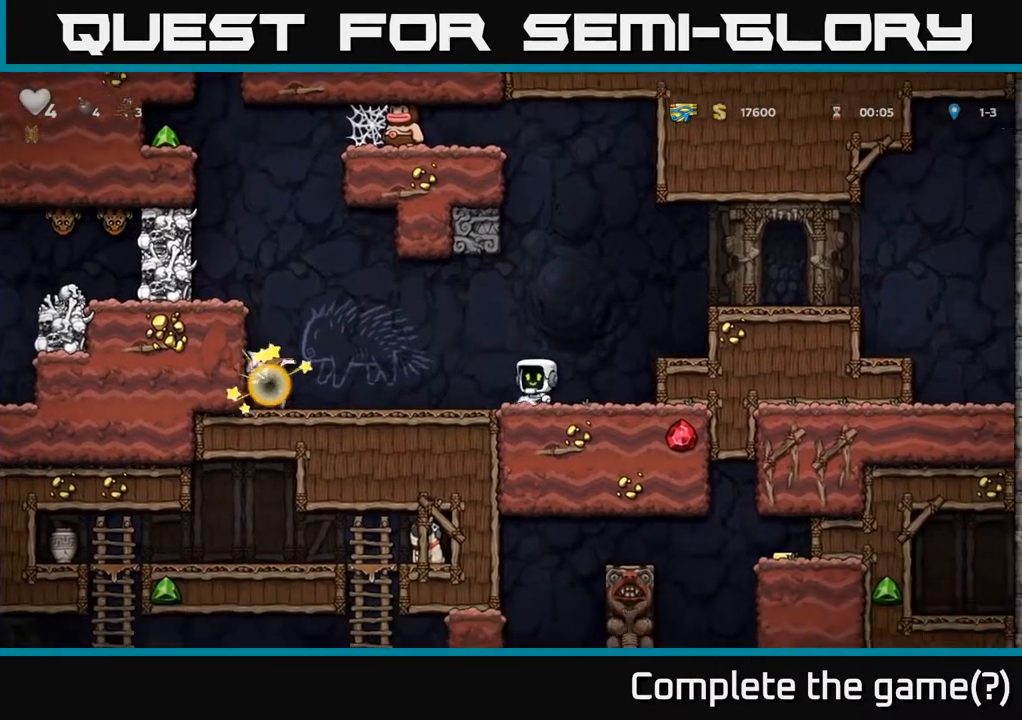
{"buttons": [], "left_stick": "left", "right_stick": "center", "events": [[283, "left_stick", "left"]]}
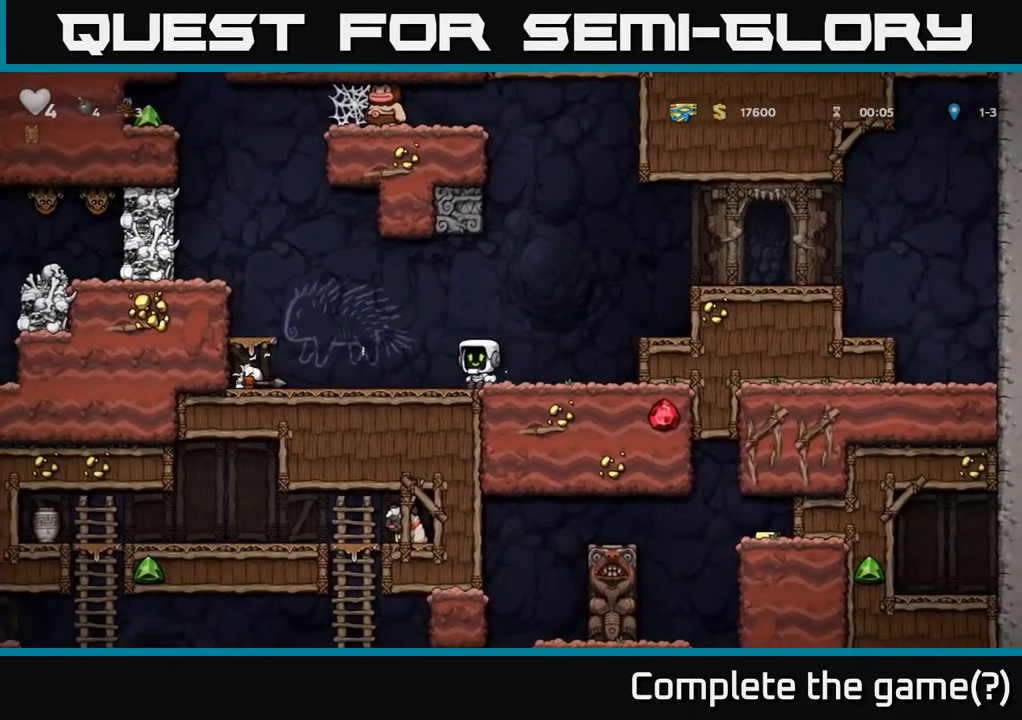
{"buttons": ["X"], "left_stick": "down", "right_stick": "center", "events": [[483, "X", "down"], [500, "left_stick", "down"]]}
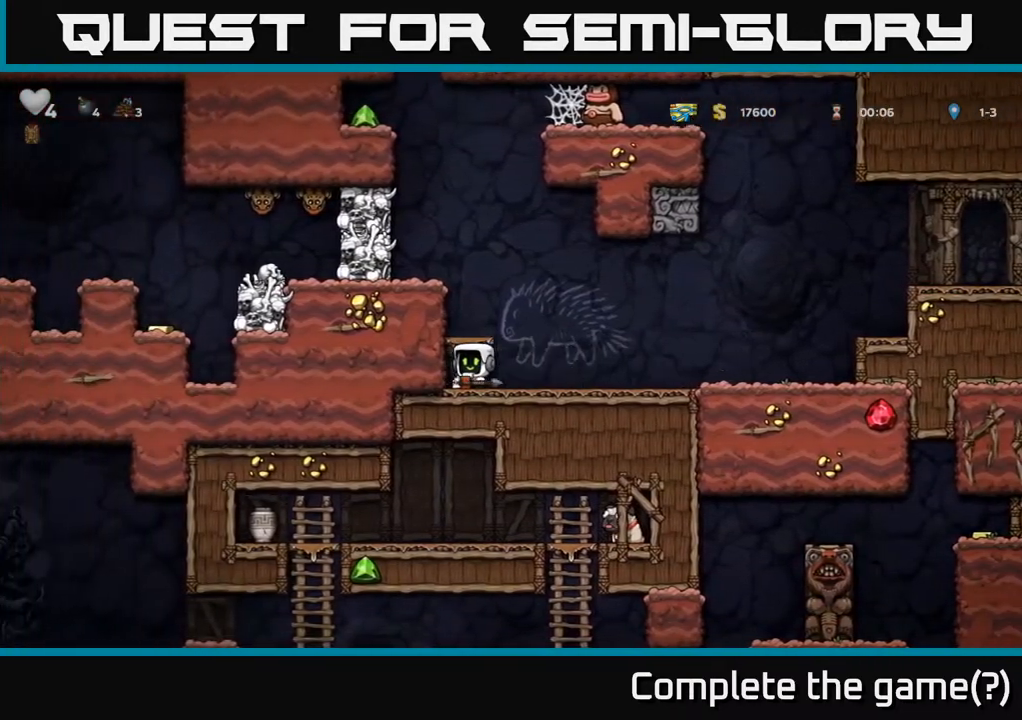
{"buttons": [], "left_stick": "center", "right_stick": "center", "events": [[100, "X", "up"], [117, "A", "down"], [200, "left_stick", "center"], [283, "left_stick", "left"], [317, "A", "up"], [417, "left_stick", "center"]]}
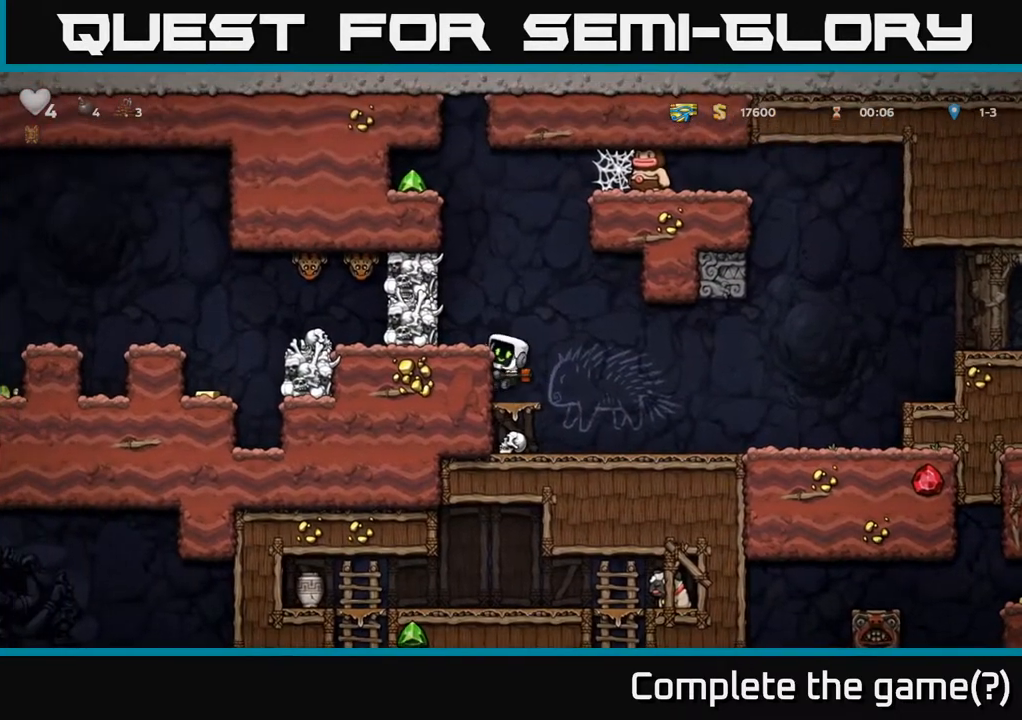
{"buttons": [], "left_stick": "down-right", "right_stick": "center", "events": [[100, "A", "down"], [250, "left_stick", "left"], [283, "A", "up"], [383, "left_stick", "center"], [433, "left_stick", "down-right"]]}
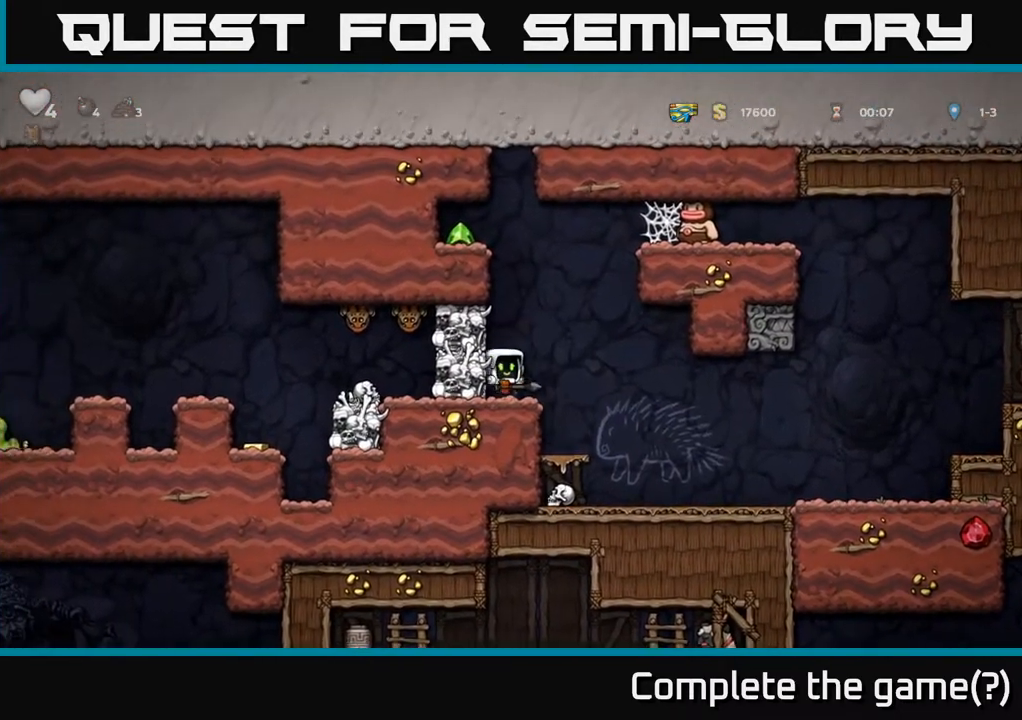
{"buttons": [], "left_stick": "center", "right_stick": "center", "events": [[83, "left_stick", "center"], [217, "left_stick", "down"], [333, "X", "down"], [450, "X", "up"], [500, "left_stick", "center"]]}
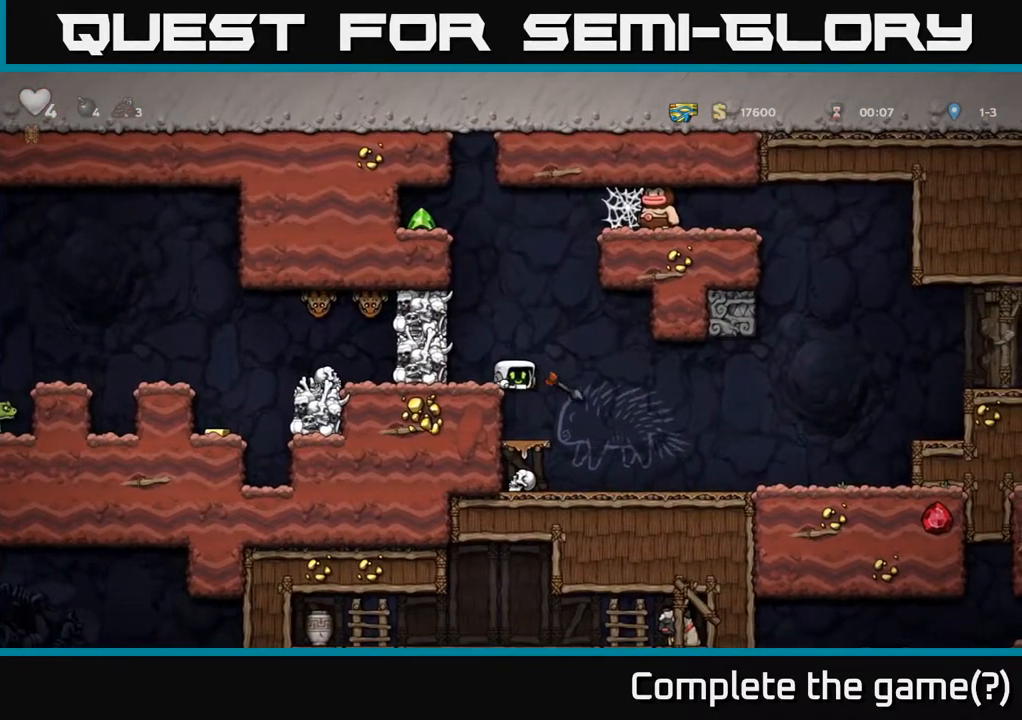
{"buttons": ["A", "X"], "left_stick": "center", "right_stick": "center", "events": [[133, "left_stick", "left"], [250, "left_stick", "center"], [383, "A", "down"], [450, "X", "down"]]}
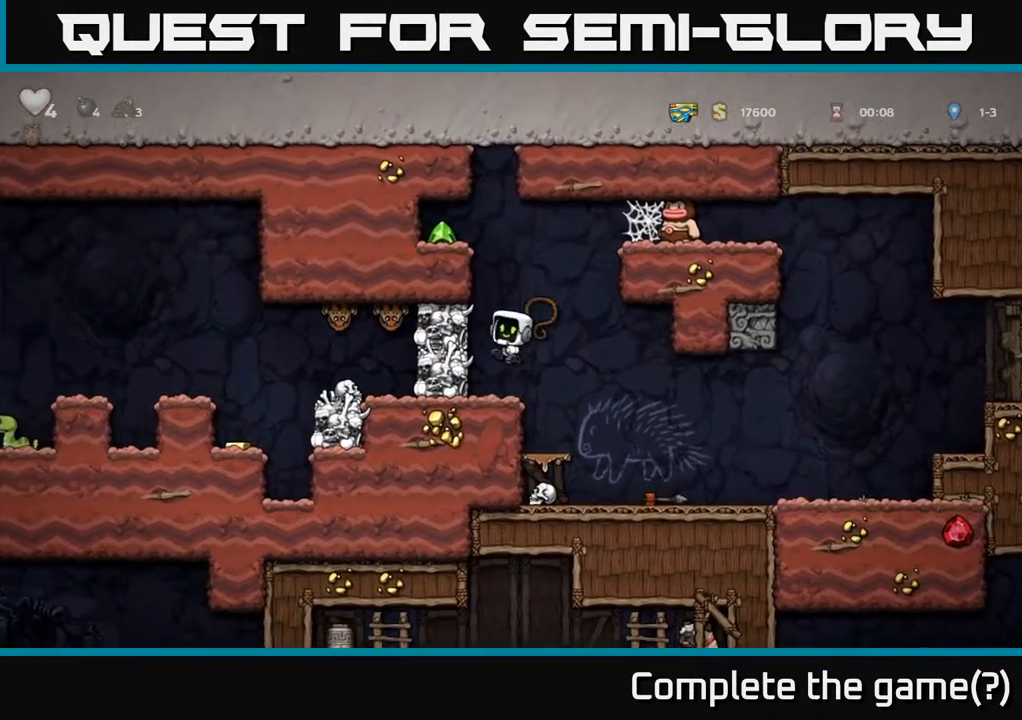
{"buttons": [], "left_stick": "center", "right_stick": "center", "events": [[100, "X", "up"], [183, "A", "up"], [233, "A", "down"], [283, "A", "up"]]}
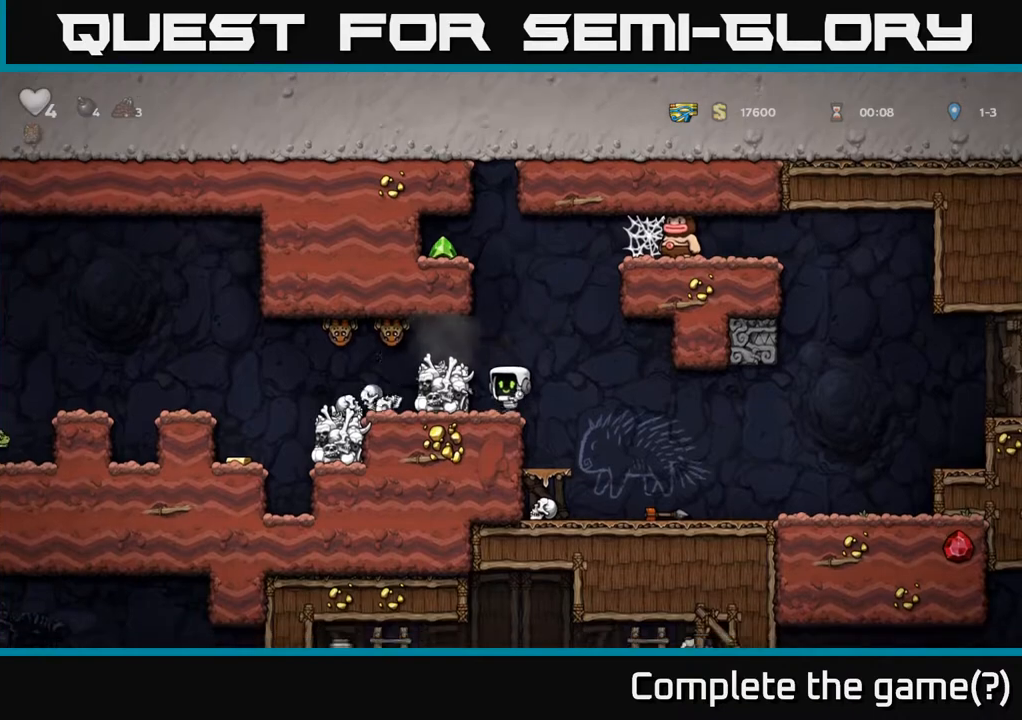
{"buttons": [], "left_stick": "right", "right_stick": "center", "events": [[67, "A", "down"], [150, "left_stick", "left"], [167, "A", "up"], [300, "left_stick", "center"], [467, "left_stick", "right"]]}
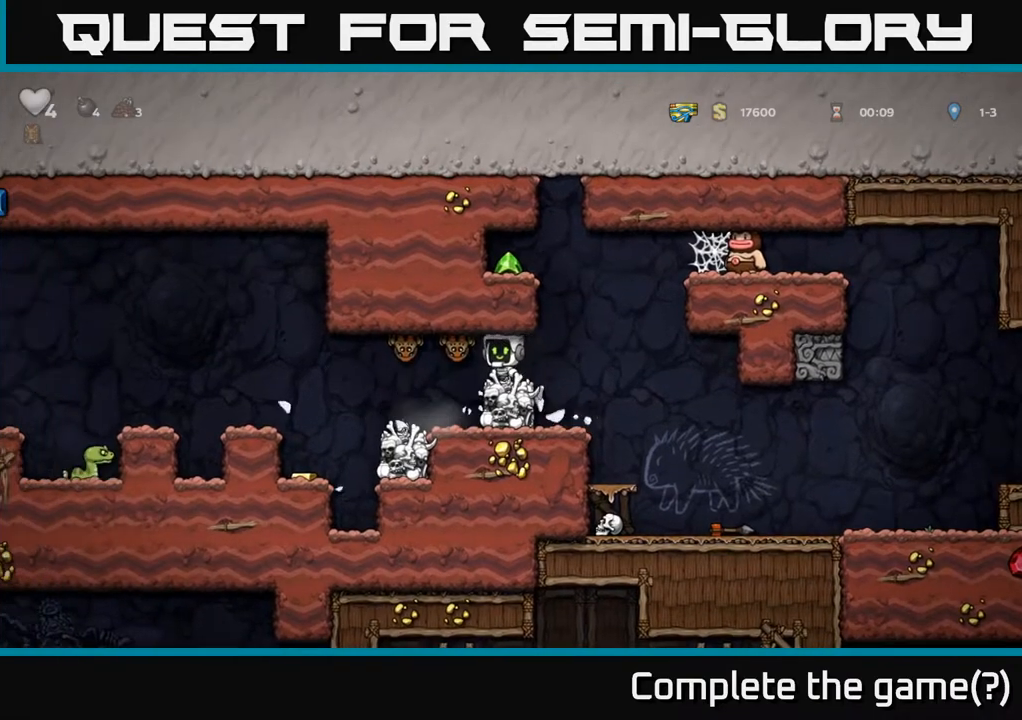
{"buttons": [], "left_stick": "left", "right_stick": "center", "events": [[117, "A", "down"], [183, "left_stick", "left"], [367, "A", "up"]]}
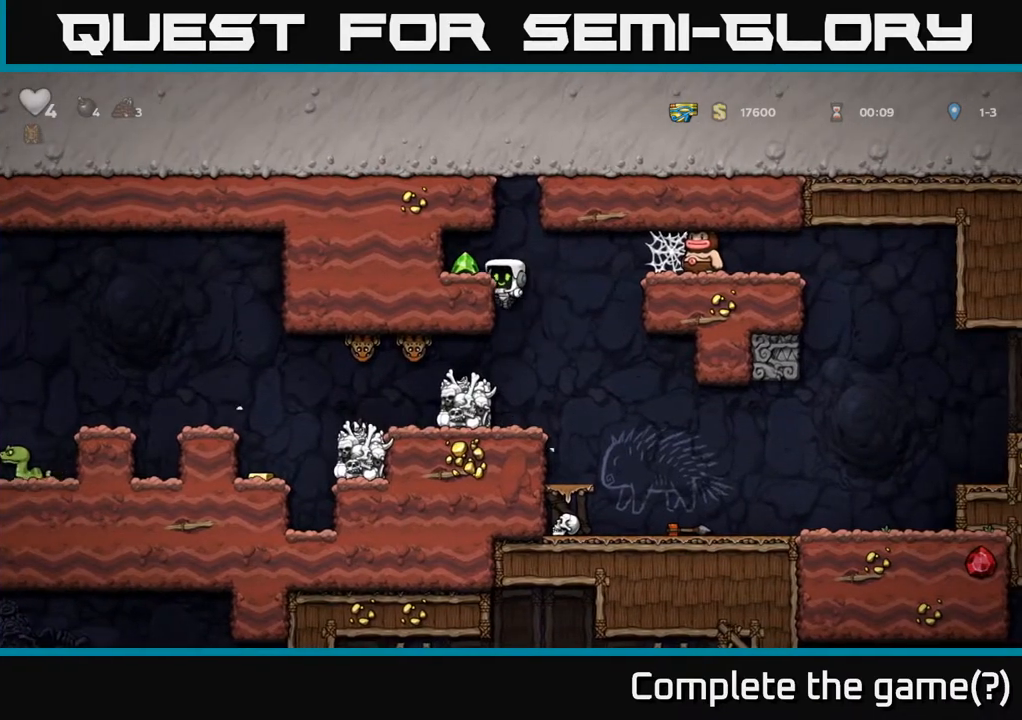
{"buttons": [], "left_stick": "right", "right_stick": "center", "events": [[17, "A", "down"], [117, "A", "up"], [250, "left_stick", "center"], [300, "left_stick", "right"]]}
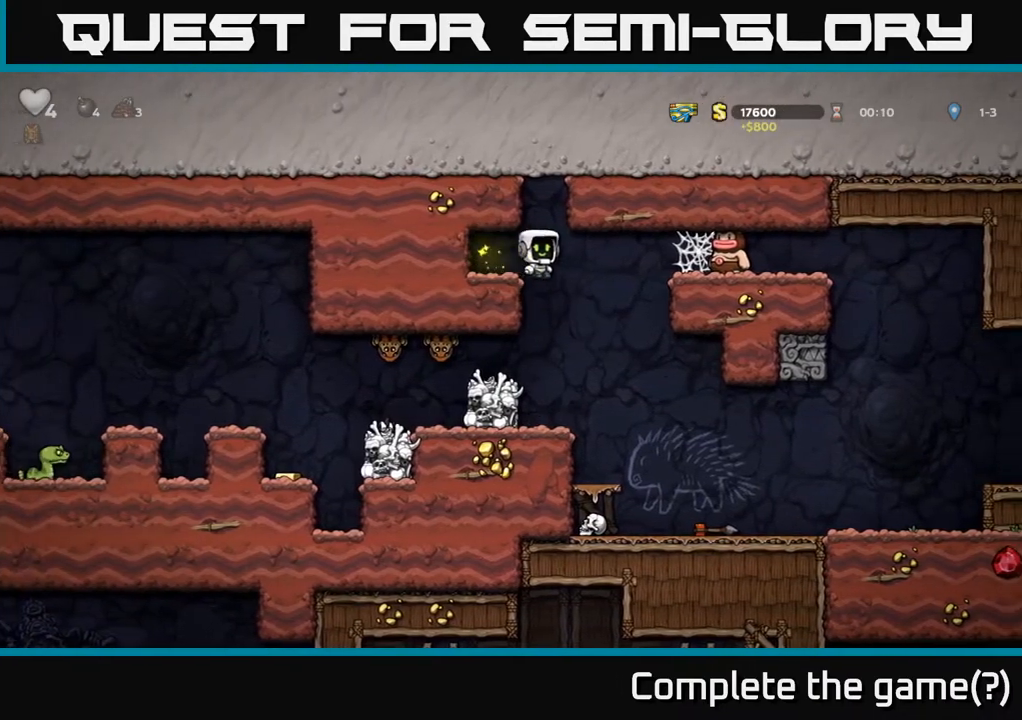
{"buttons": [], "left_stick": "center", "right_stick": "center", "events": [[83, "left_stick", "left"], [217, "left_stick", "center"]]}
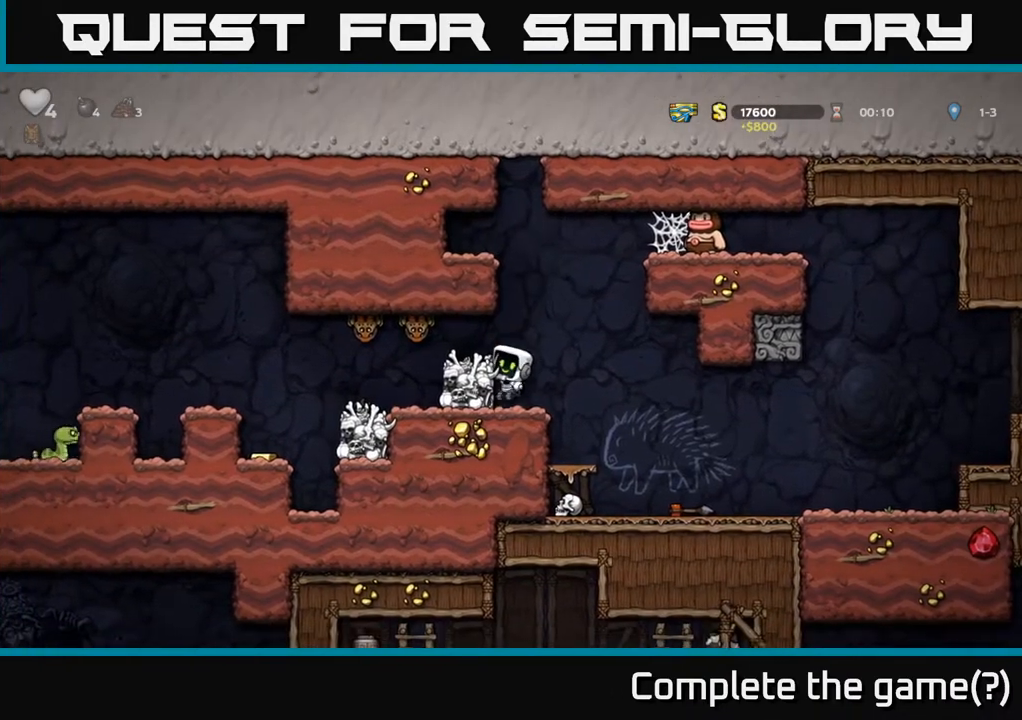
{"buttons": [], "left_stick": "center", "right_stick": "center", "events": [[83, "left_stick", "left"], [150, "left_stick", "center"], [283, "A", "down"], [367, "A", "up"], [367, "left_stick", "left"], [467, "left_stick", "center"]]}
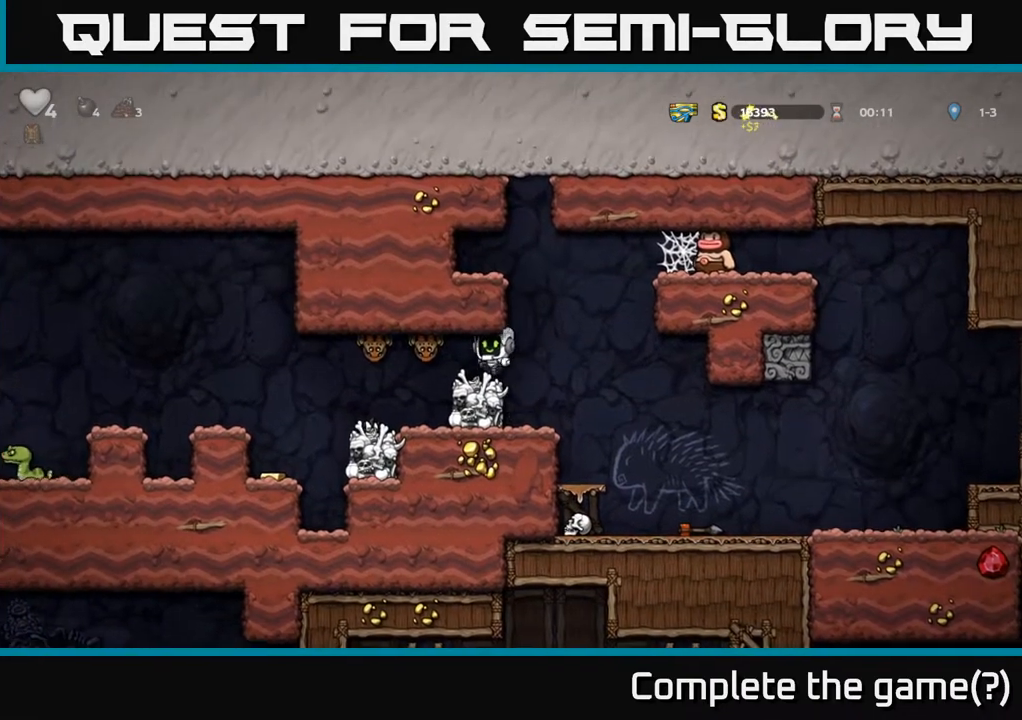
{"buttons": [], "left_stick": "center", "right_stick": "center", "events": [[133, "X", "down"], [250, "X", "up"]]}
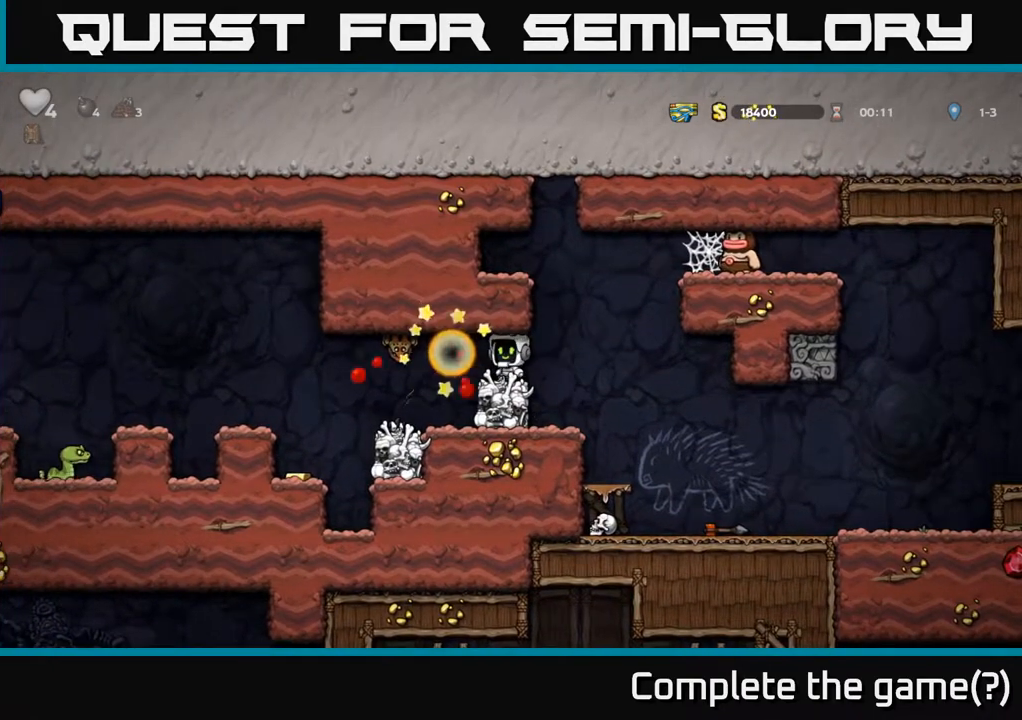
{"buttons": [], "left_stick": "center", "right_stick": "center", "events": [[133, "X", "down"], [133, "left_stick", "left"], [233, "X", "up"], [283, "left_stick", "center"]]}
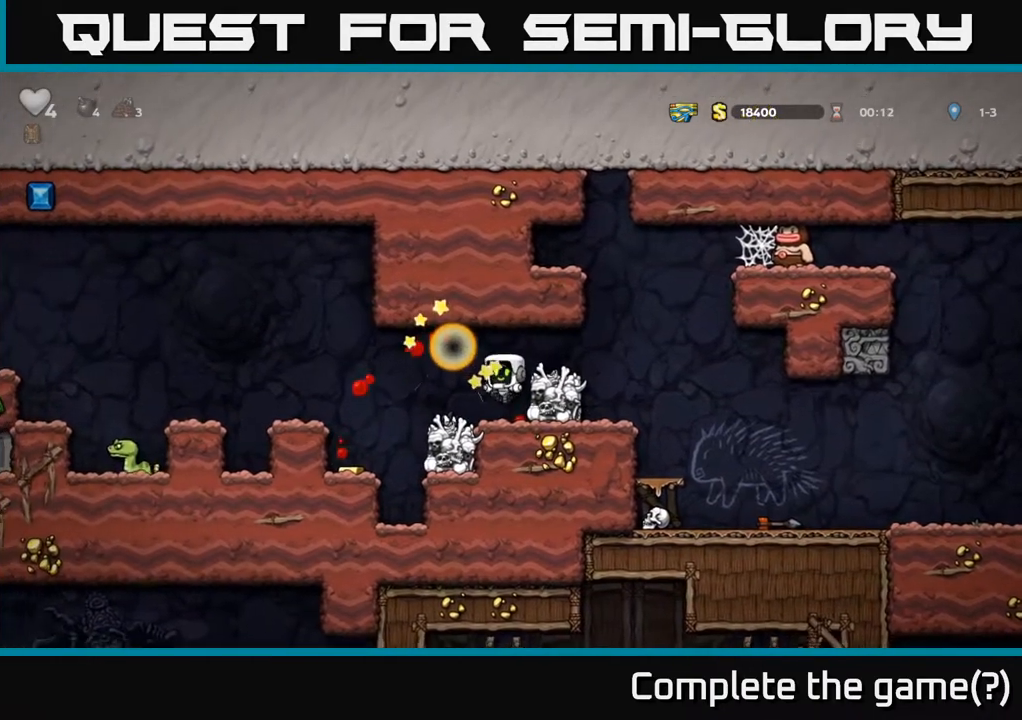
{"buttons": [], "left_stick": "center", "right_stick": "center", "events": [[133, "left_stick", "left"], [200, "A", "down"], [250, "A", "up"], [467, "left_stick", "center"]]}
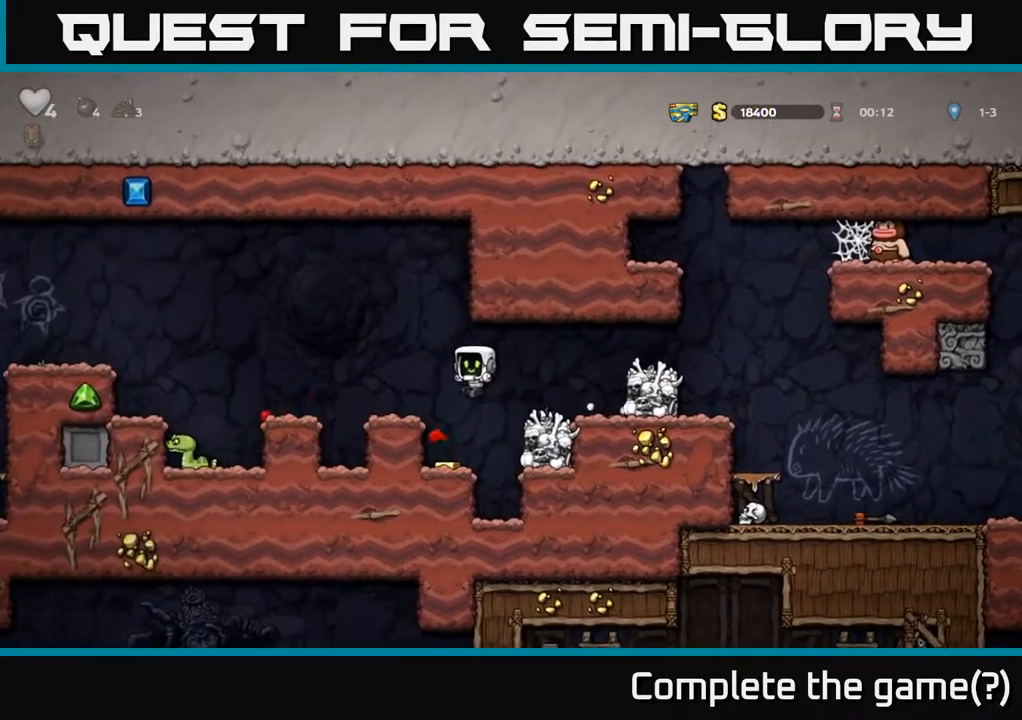
{"buttons": [], "left_stick": "right", "right_stick": "center", "events": [[250, "A", "down"], [267, "left_stick", "right"], [367, "A", "up"]]}
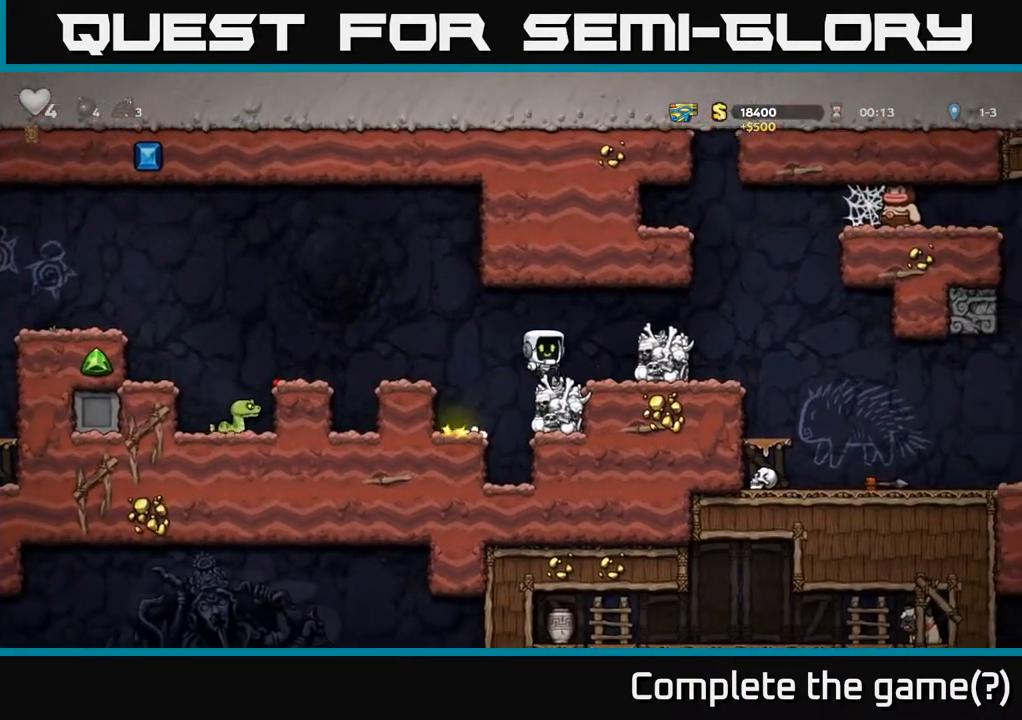
{"buttons": [], "left_stick": "right", "right_stick": "center", "events": [[17, "left_stick", "center"], [117, "left_stick", "right"], [150, "A", "down"], [300, "A", "up"]]}
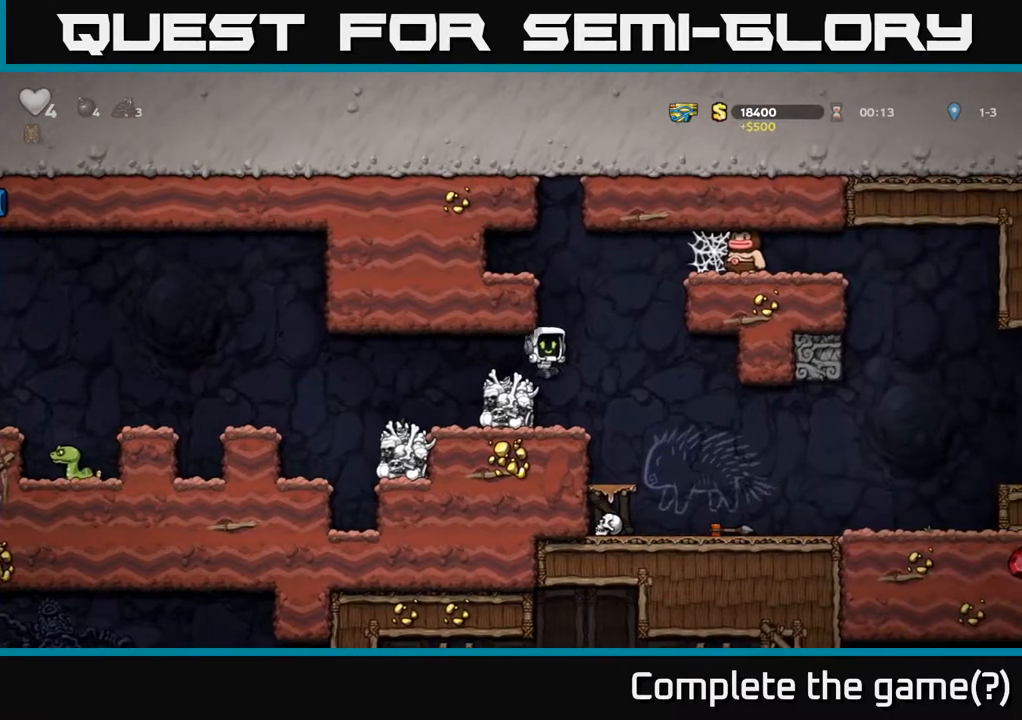
{"buttons": ["X"], "left_stick": "down-left", "right_stick": "center", "events": [[367, "left_stick", "down"], [433, "X", "down"], [467, "left_stick", "down-left"]]}
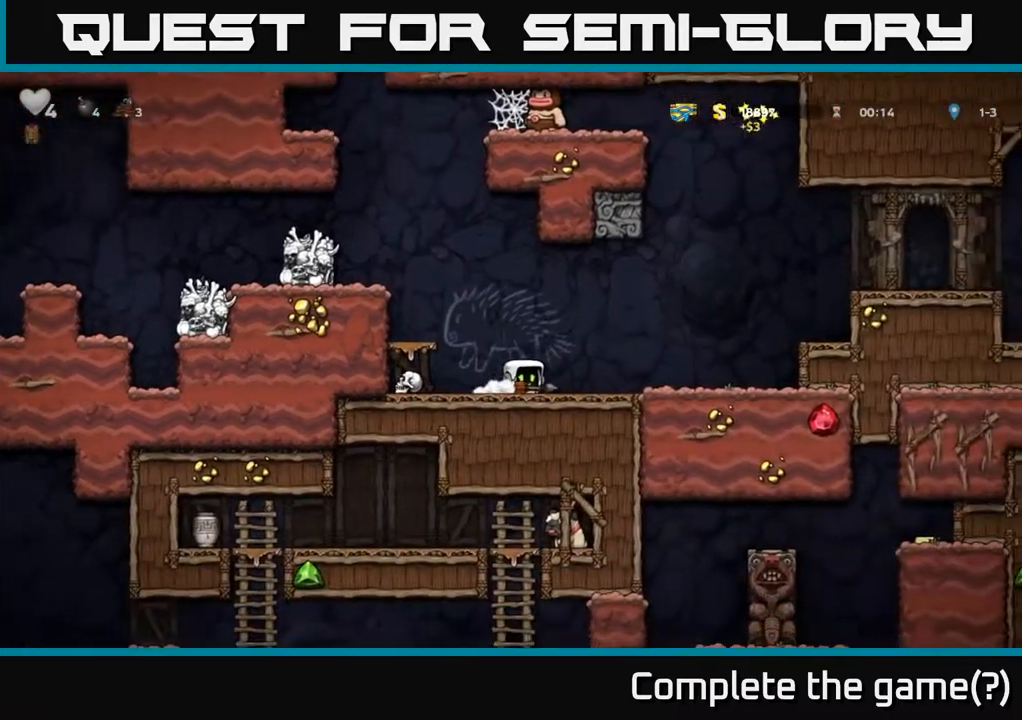
{"buttons": ["A"], "left_stick": "left", "right_stick": "center", "events": [[17, "A", "down"], [17, "left_stick", "left"], [33, "X", "up"], [283, "A", "up"], [383, "A", "down"]]}
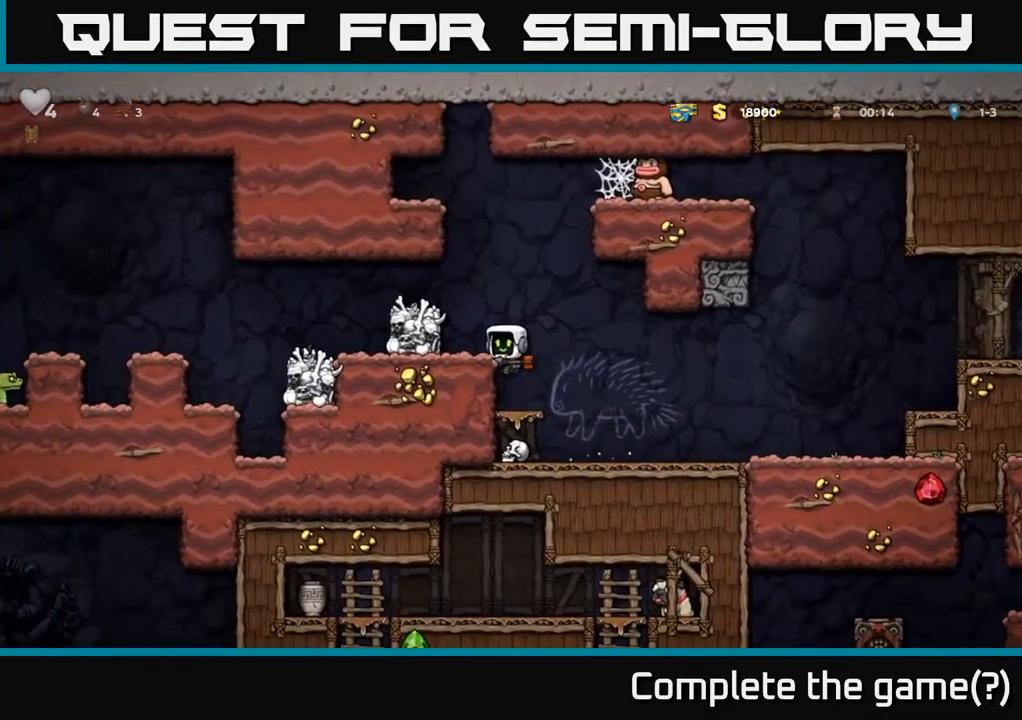
{"buttons": [], "left_stick": "right", "right_stick": "center", "events": [[17, "A", "up"], [200, "A", "down"], [317, "A", "up"], [400, "left_stick", "right"]]}
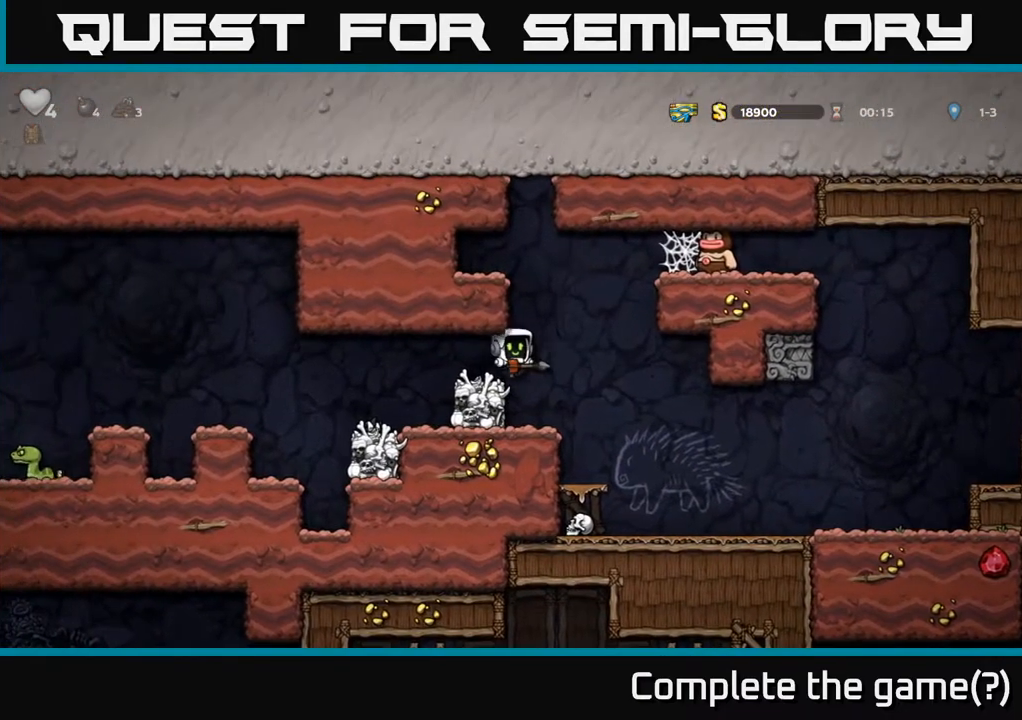
{"buttons": [], "left_stick": "down", "right_stick": "center", "events": [[233, "left_stick", "down"]]}
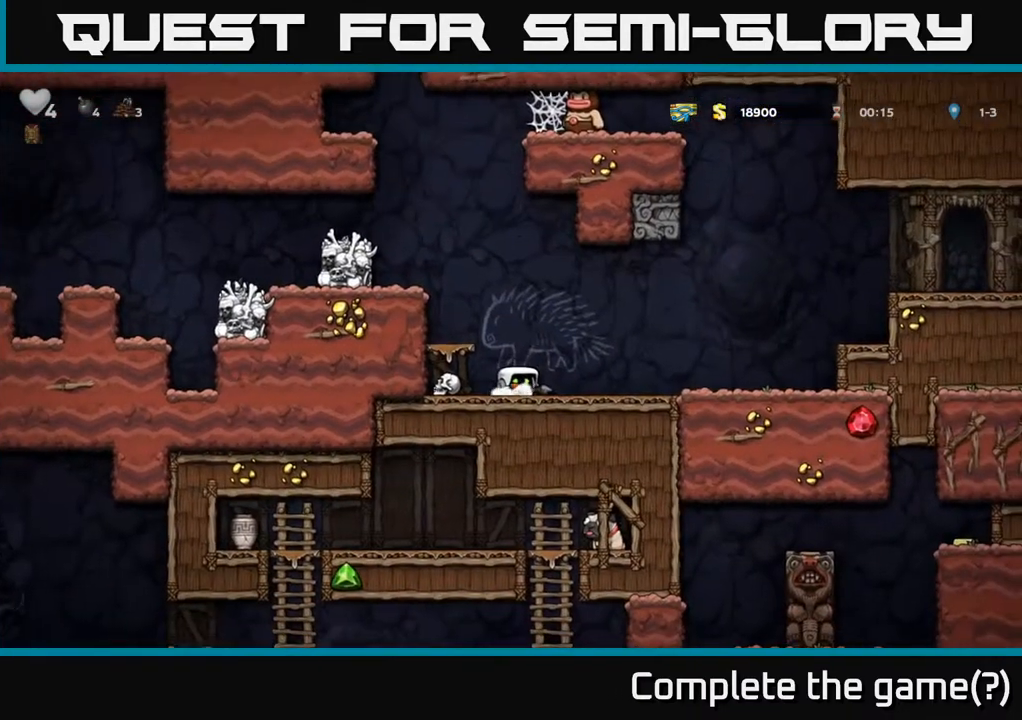
{"buttons": [], "left_stick": "down", "right_stick": "center", "events": []}